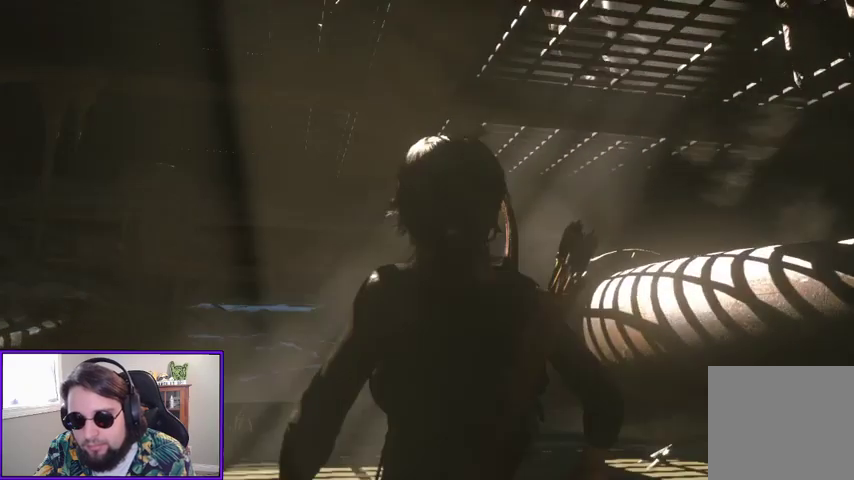
Gameplay with a controller (Xbox layout); each line is a JSON object with the inputs held at the frame after it. "events" lists button and stick changes between this image and that frame as [ms after this image, input, new state], when the widget could be followed in between. Not read: other_buttons.
{"buttons": [], "left_stick": "down", "right_stick": "center", "events": []}
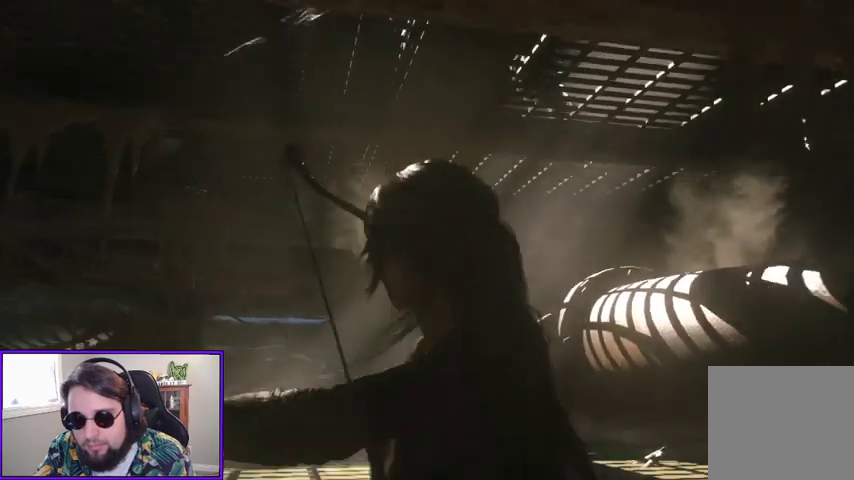
{"buttons": [], "left_stick": "center", "right_stick": "center", "events": [[200, "left_stick", "center"]]}
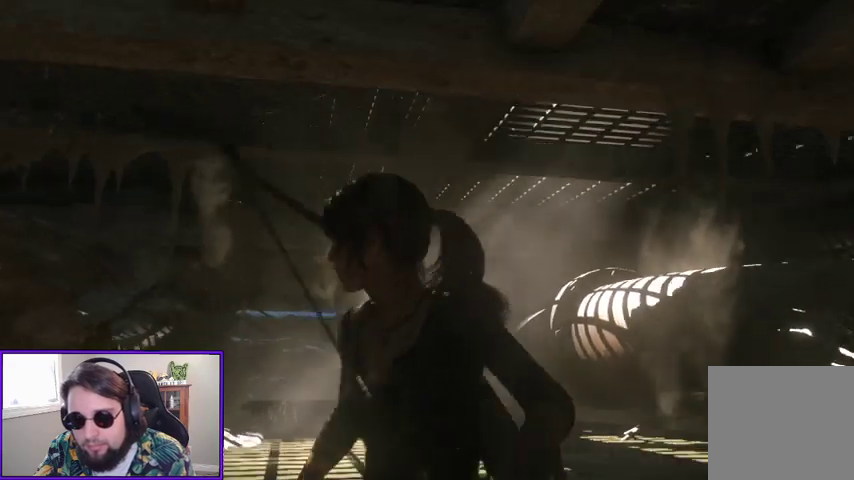
{"buttons": [], "left_stick": "center", "right_stick": "center", "events": []}
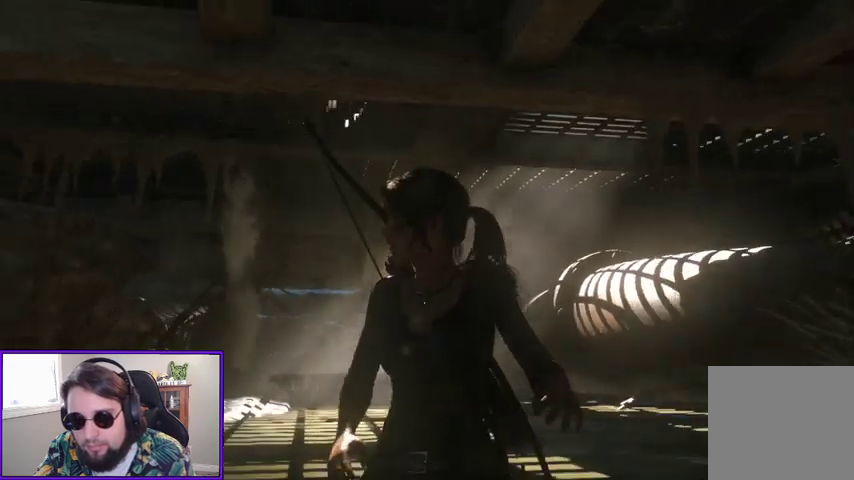
{"buttons": [], "left_stick": "center", "right_stick": "center", "events": []}
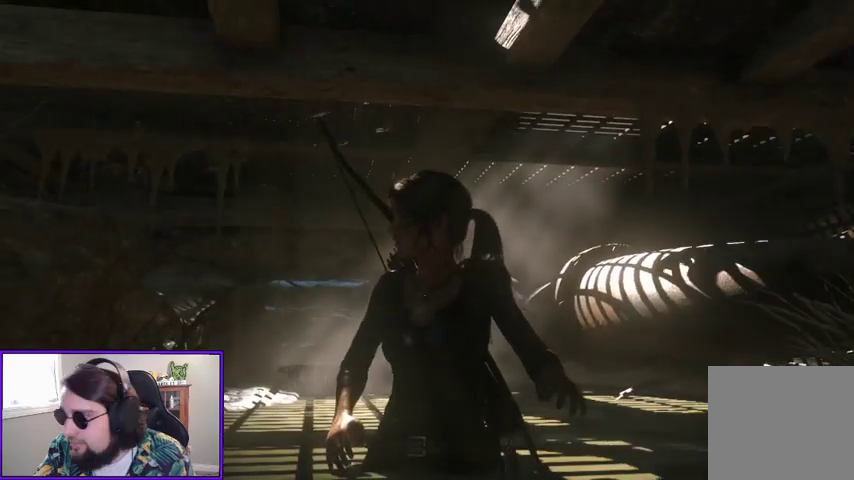
{"buttons": [], "left_stick": "up", "right_stick": "center", "events": [[67, "right_stick", "down"], [267, "right_stick", "center"], [433, "left_stick", "up"]]}
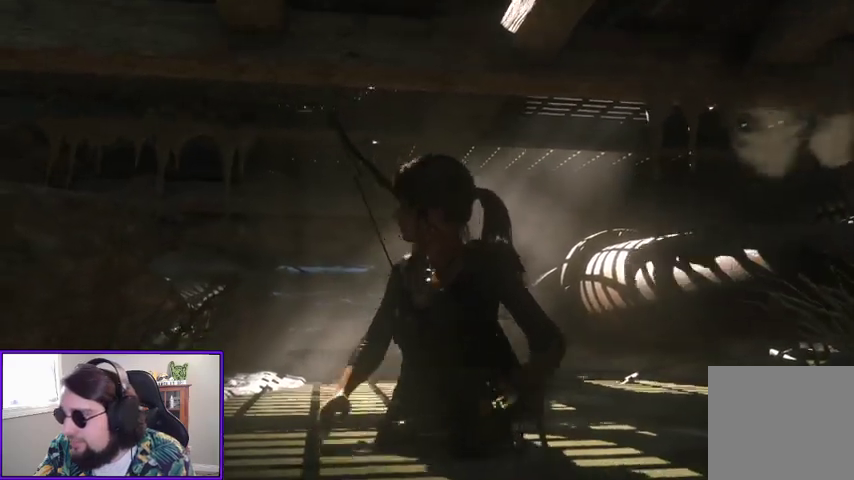
{"buttons": [], "left_stick": "up", "right_stick": "center", "events": []}
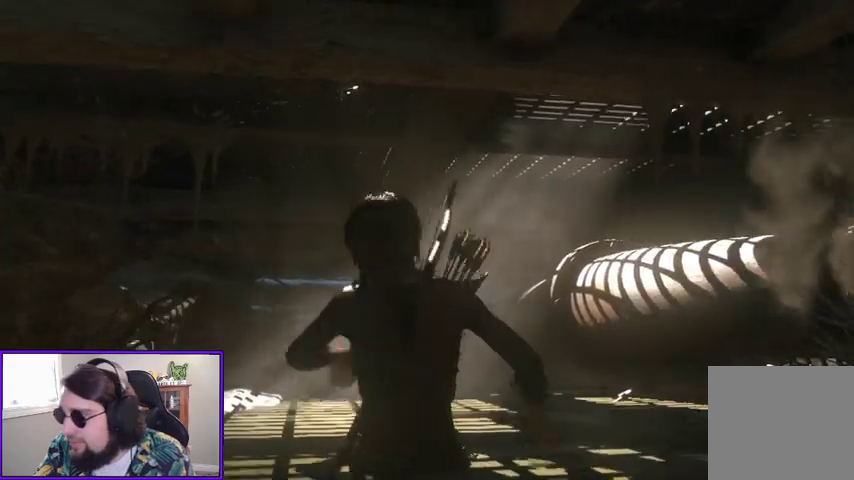
{"buttons": [], "left_stick": "up", "right_stick": "center", "events": [[233, "right_stick", "down"], [433, "right_stick", "center"]]}
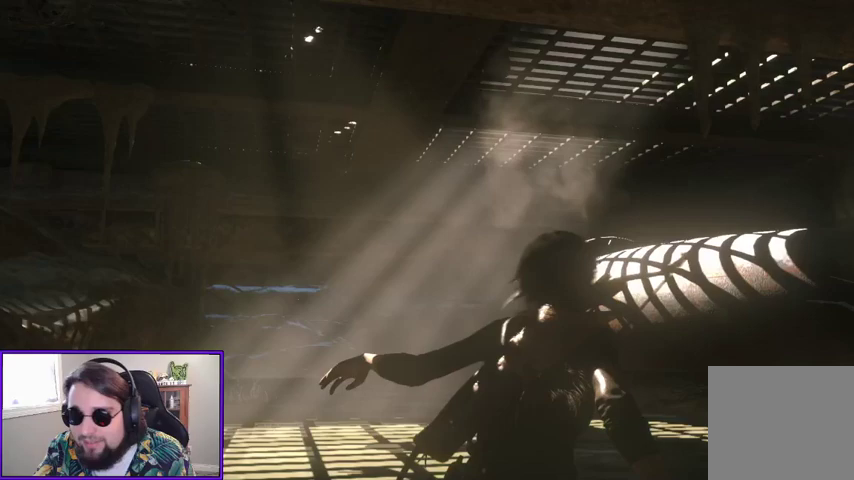
{"buttons": [], "left_stick": "up", "right_stick": "center", "events": [[100, "R1", "down"], [167, "R1", "up"], [233, "R1", "down"], [300, "R1", "up"]]}
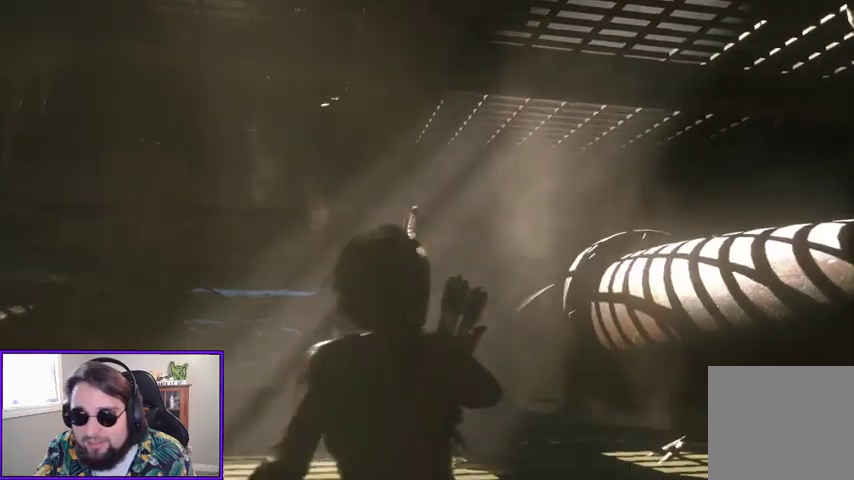
{"buttons": [], "left_stick": "up", "right_stick": "center", "events": []}
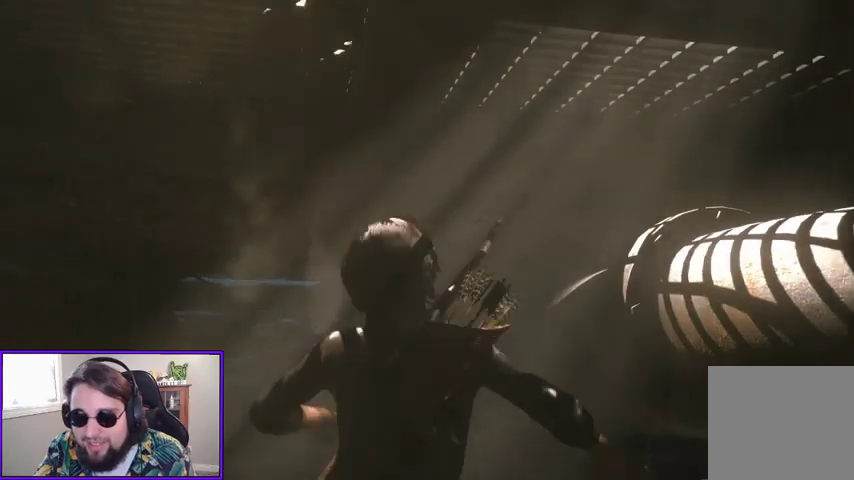
{"buttons": [], "left_stick": "up", "right_stick": "center", "events": [[67, "right_stick", "left"], [333, "right_stick", "center"]]}
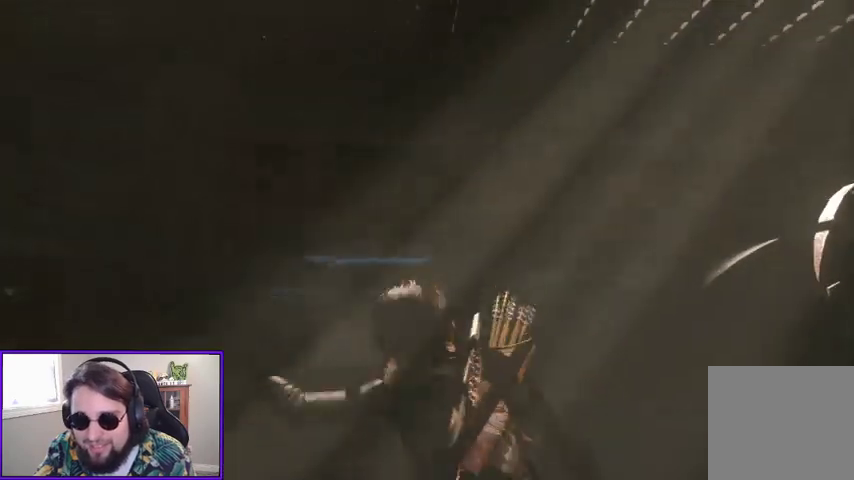
{"buttons": [], "left_stick": "up", "right_stick": "center", "events": []}
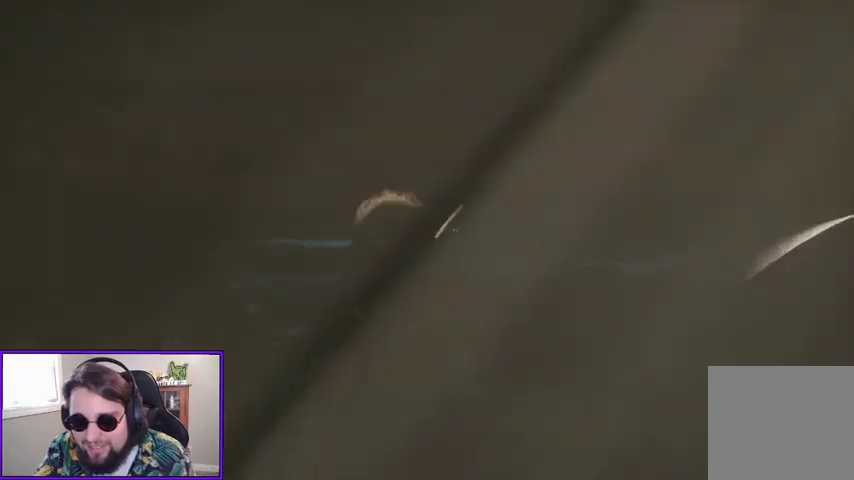
{"buttons": [], "left_stick": "up", "right_stick": "center", "events": []}
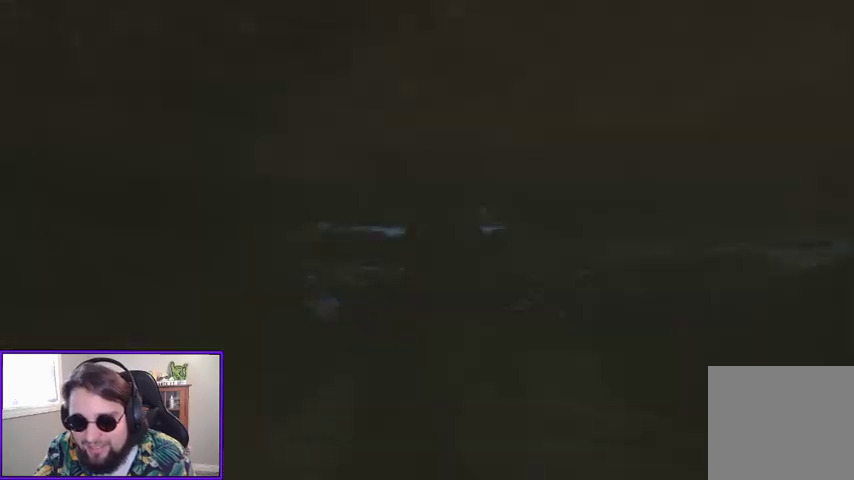
{"buttons": [], "left_stick": "up", "right_stick": "center", "events": []}
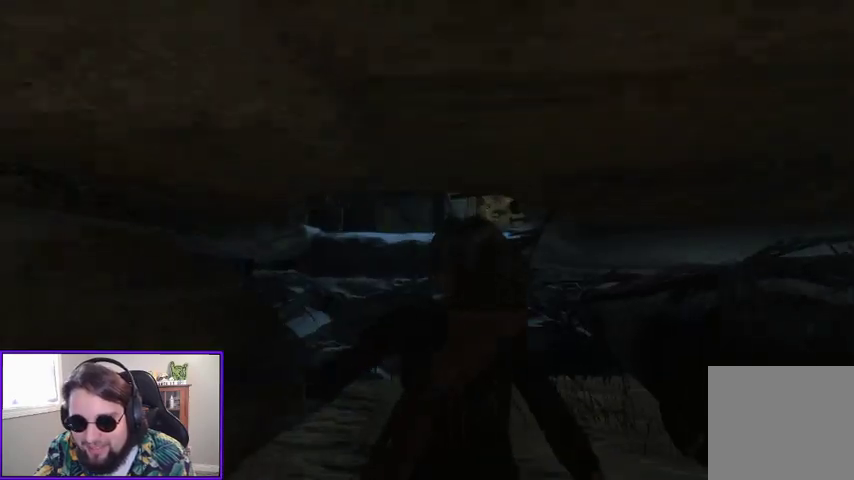
{"buttons": [], "left_stick": "up", "right_stick": "center", "events": []}
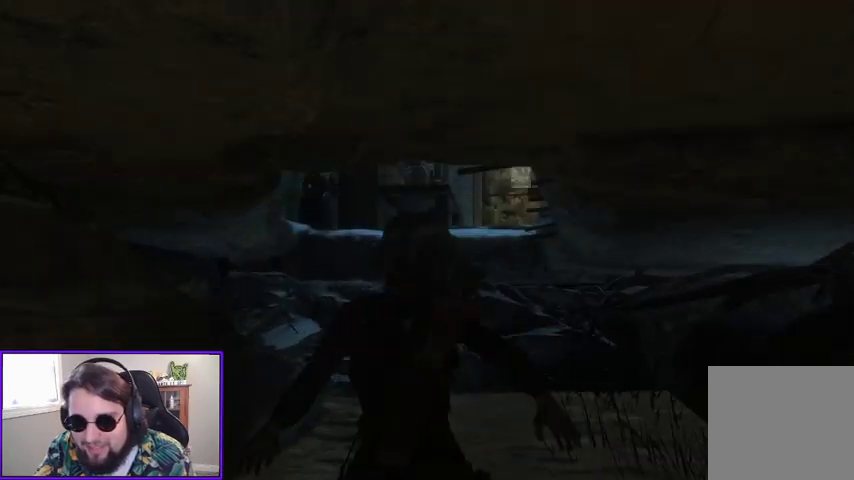
{"buttons": [], "left_stick": "up", "right_stick": "center", "events": []}
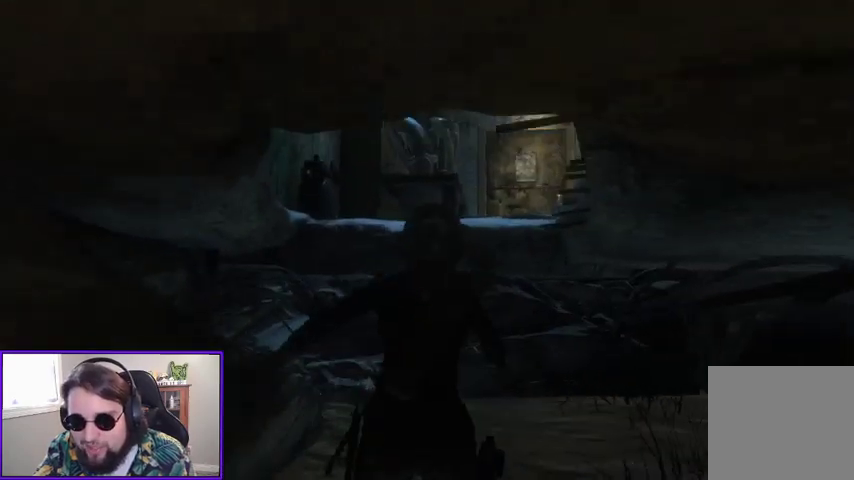
{"buttons": [], "left_stick": "up", "right_stick": "center", "events": [[133, "right_stick", "right"], [500, "right_stick", "center"]]}
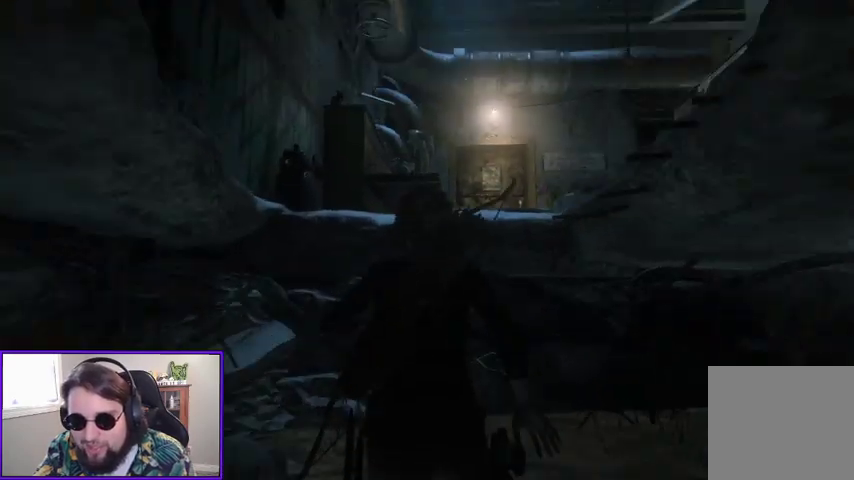
{"buttons": [], "left_stick": "up", "right_stick": "center", "events": [[333, "A", "down"], [500, "A", "up"]]}
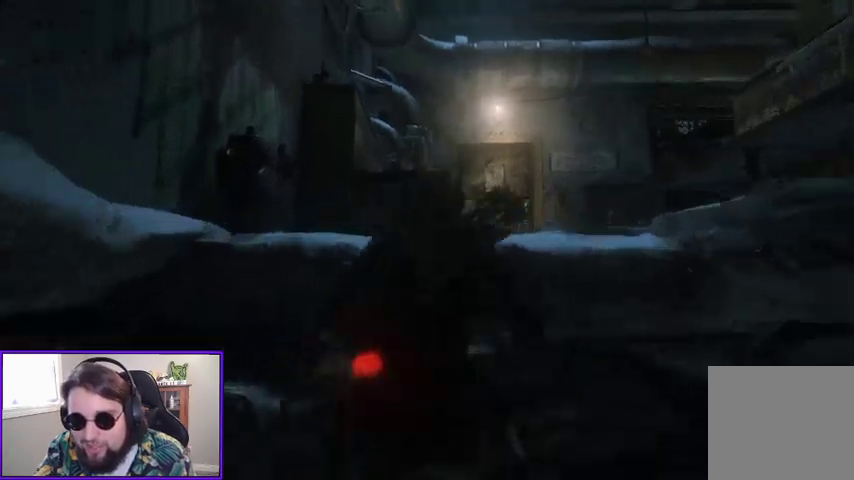
{"buttons": [], "left_stick": "center", "right_stick": "down-right", "events": [[267, "right_stick", "down-right"], [500, "left_stick", "center"]]}
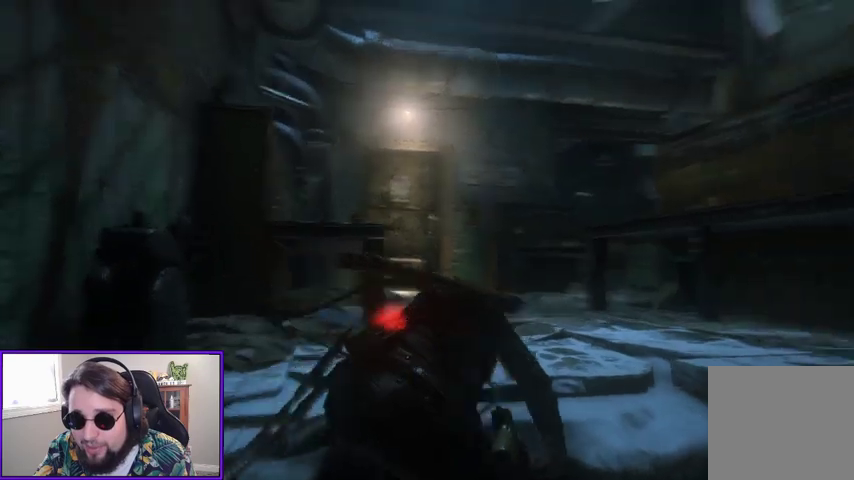
{"buttons": [], "left_stick": "center", "right_stick": "down-right", "events": []}
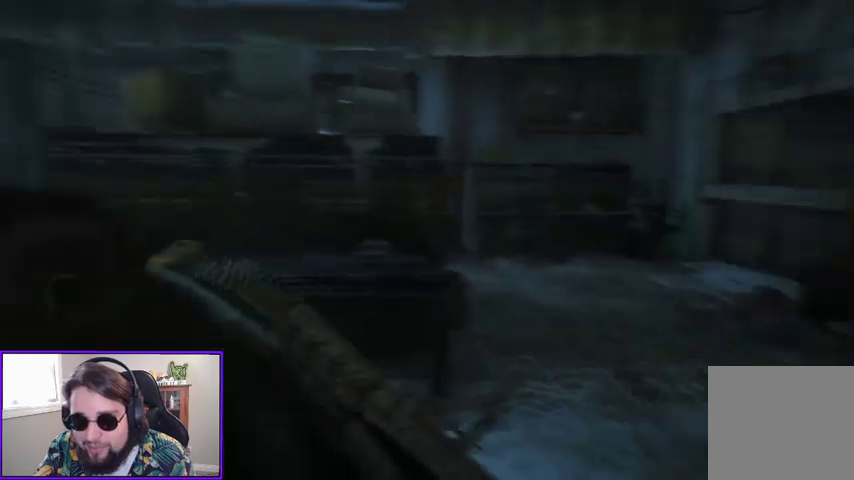
{"buttons": [], "left_stick": "up-left", "right_stick": "center", "events": [[267, "right_stick", "center"], [467, "left_stick", "up-left"]]}
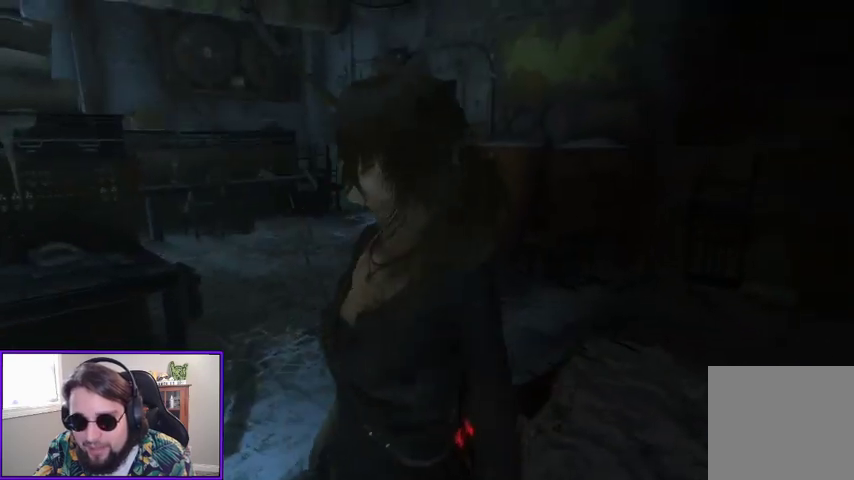
{"buttons": [], "left_stick": "up-left", "right_stick": "left", "events": [[433, "right_stick", "left"]]}
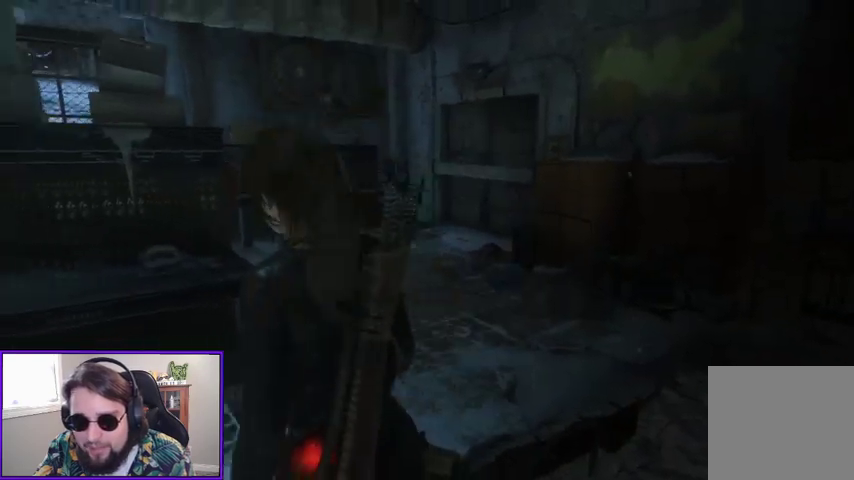
{"buttons": [], "left_stick": "up-left", "right_stick": "center", "events": [[200, "right_stick", "center"]]}
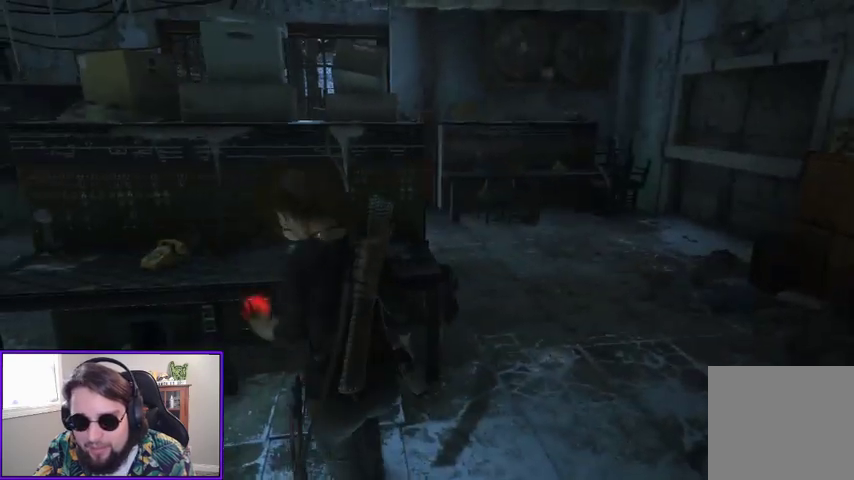
{"buttons": [], "left_stick": "up-left", "right_stick": "left", "events": [[333, "right_stick", "left"]]}
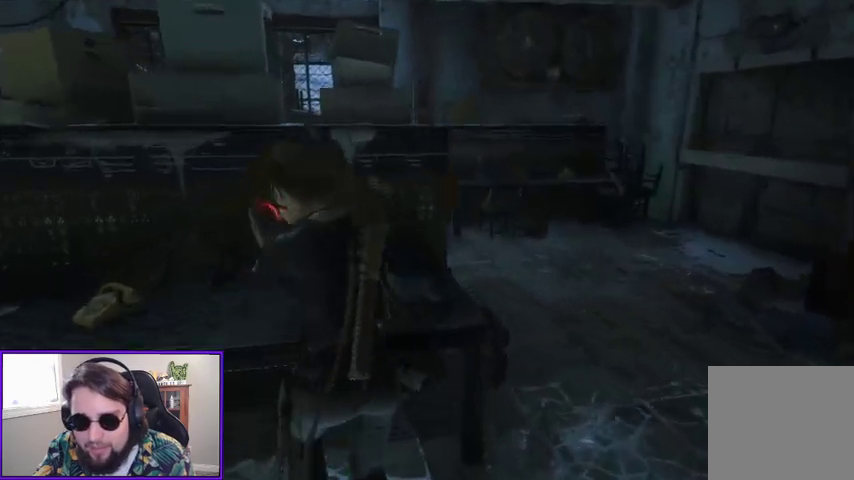
{"buttons": [], "left_stick": "center", "right_stick": "left", "events": [[233, "left_stick", "center"]]}